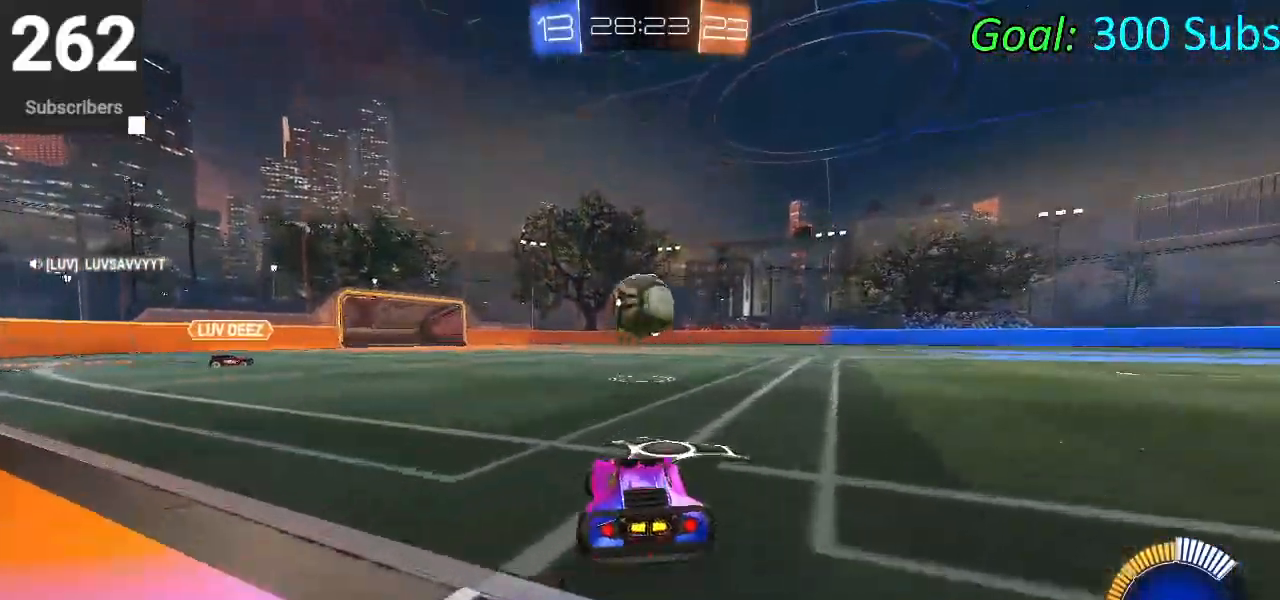
Gameplay with a controller (PlayStation layout); each line is a JSON object with the inputs held at the frame after it. "events" lists button and stick changes between this image and that frame as [ms after this image, input, new state], when the widget could be followed in between.
{"buttons": ["CIRCLE", "R2"], "left_stick": "down", "right_stick": "center", "events": [[17, "CIRCLE", "down"], [167, "left_stick", "up-right"], [333, "CROSS", "down"], [333, "left_stick", "down-right"], [400, "left_stick", "down"], [500, "CROSS", "up"]]}
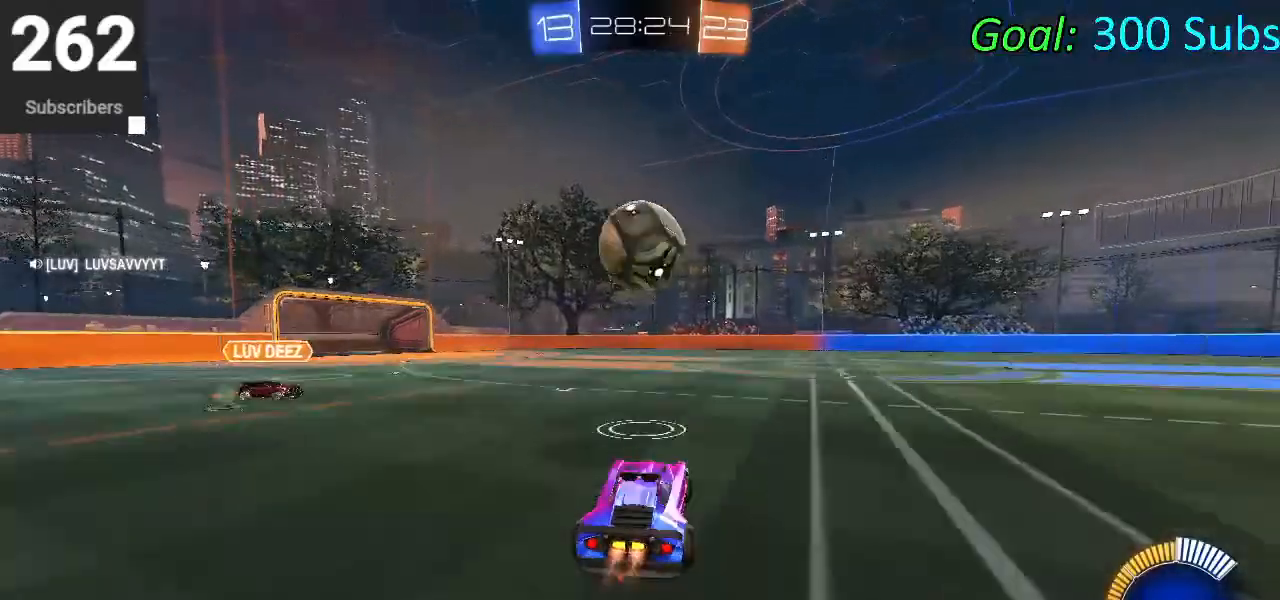
{"buttons": ["CIRCLE", "L1", "R2"], "left_stick": "right", "right_stick": "center", "events": [[33, "left_stick", "center"], [83, "CROSS", "down"], [167, "left_stick", "left"], [250, "CROSS", "up"], [300, "L1", "down"], [333, "left_stick", "center"], [400, "left_stick", "right"]]}
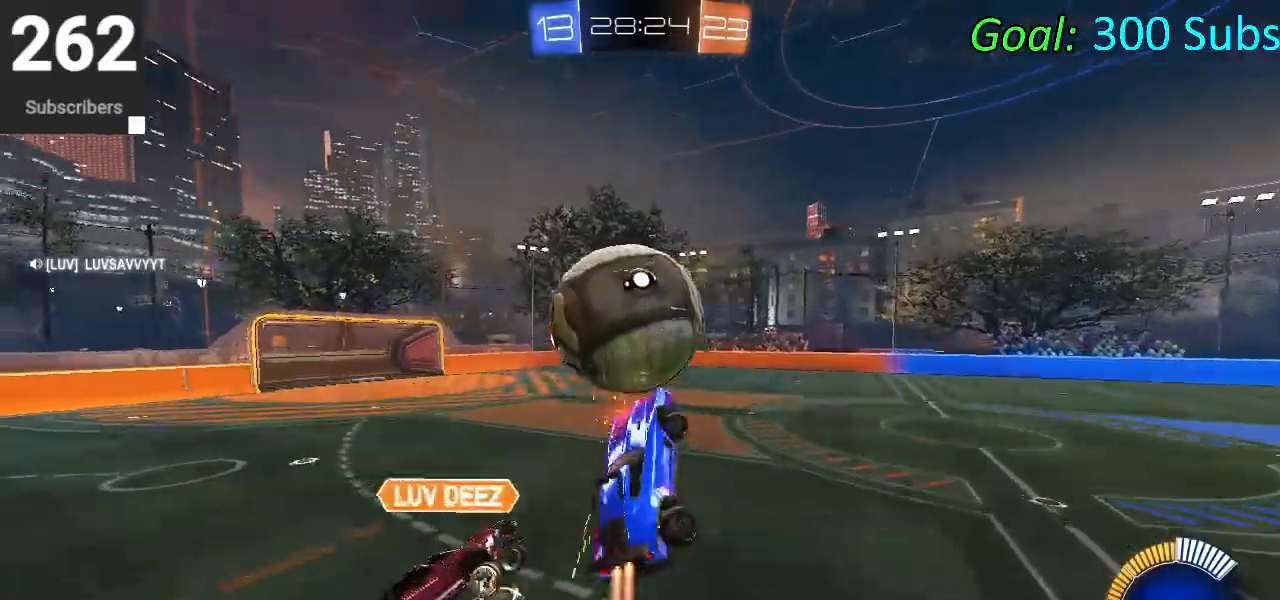
{"buttons": ["CIRCLE", "L1", "R2"], "left_stick": "up-right", "right_stick": "center", "events": [[233, "left_stick", "down-right"], [417, "left_stick", "up-right"]]}
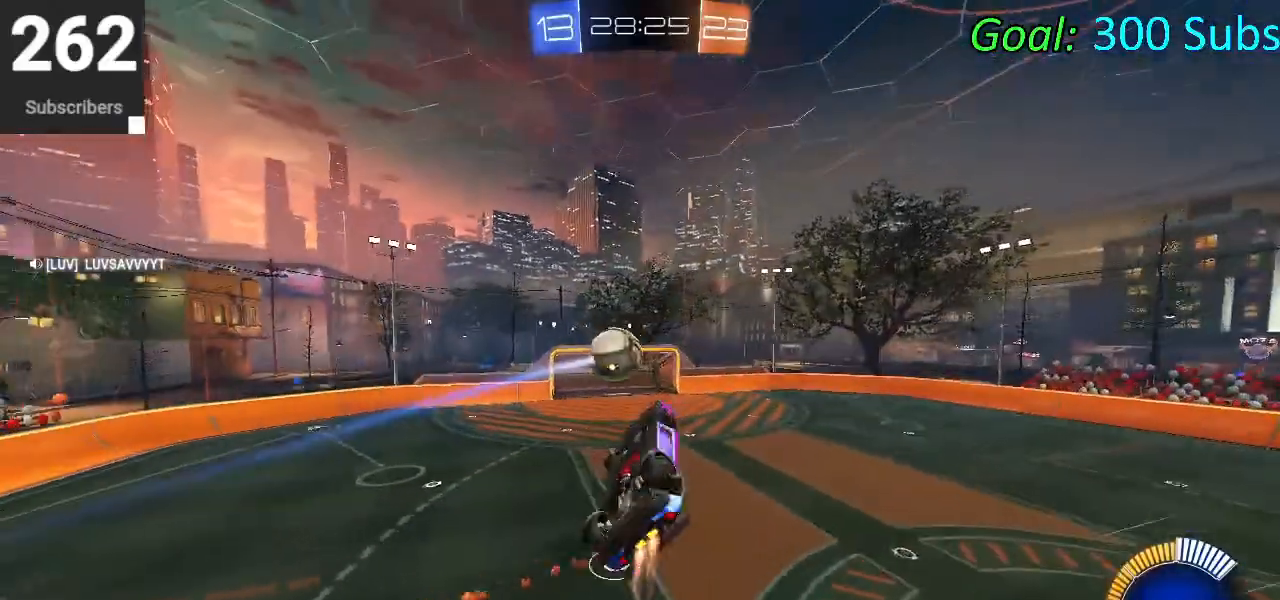
{"buttons": ["CIRCLE", "L1", "R2"], "left_stick": "right", "right_stick": "center", "events": [[133, "left_stick", "right"]]}
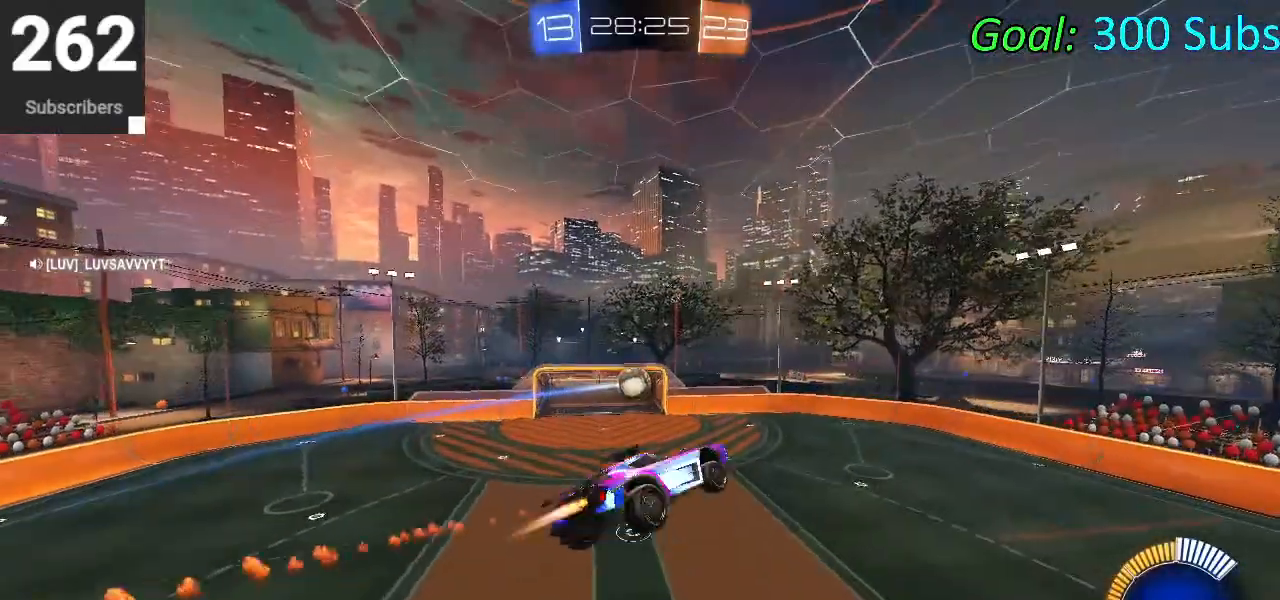
{"buttons": ["CIRCLE", "L1", "R2"], "left_stick": "right", "right_stick": "center", "events": [[50, "TRIANGLE", "down"], [183, "TRIANGLE", "up"]]}
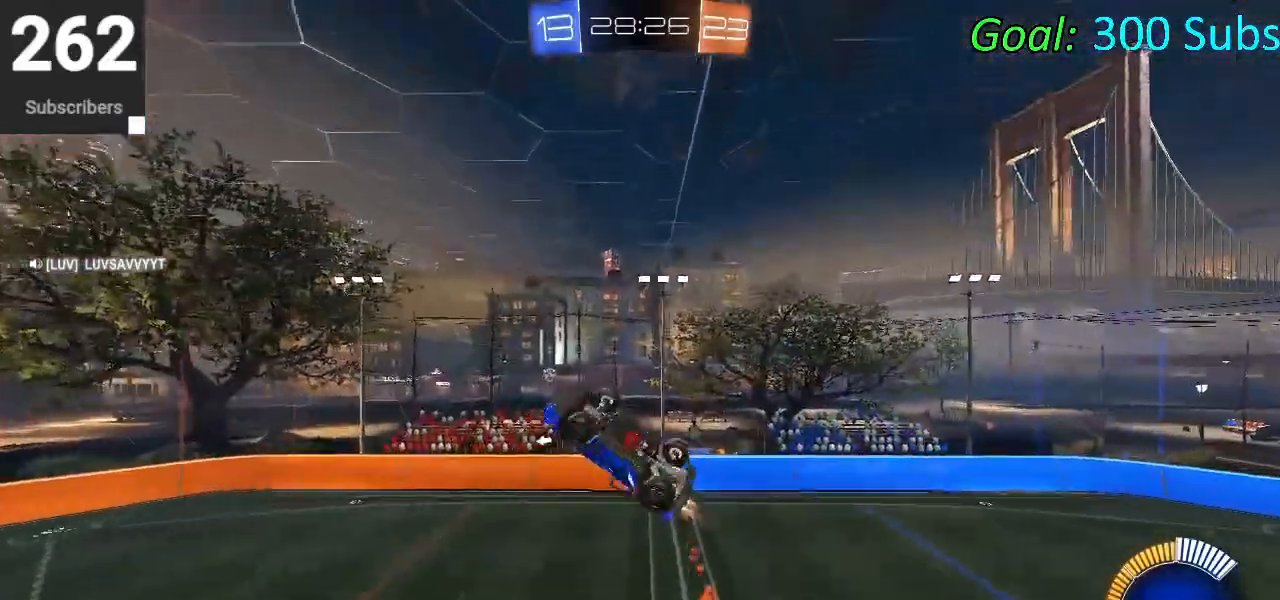
{"buttons": ["CIRCLE", "L1", "R2"], "left_stick": "up-left", "right_stick": "center", "events": [[17, "TRIANGLE", "down"], [17, "left_stick", "up-right"], [150, "TRIANGLE", "up"], [217, "left_stick", "up"], [333, "left_stick", "up-left"]]}
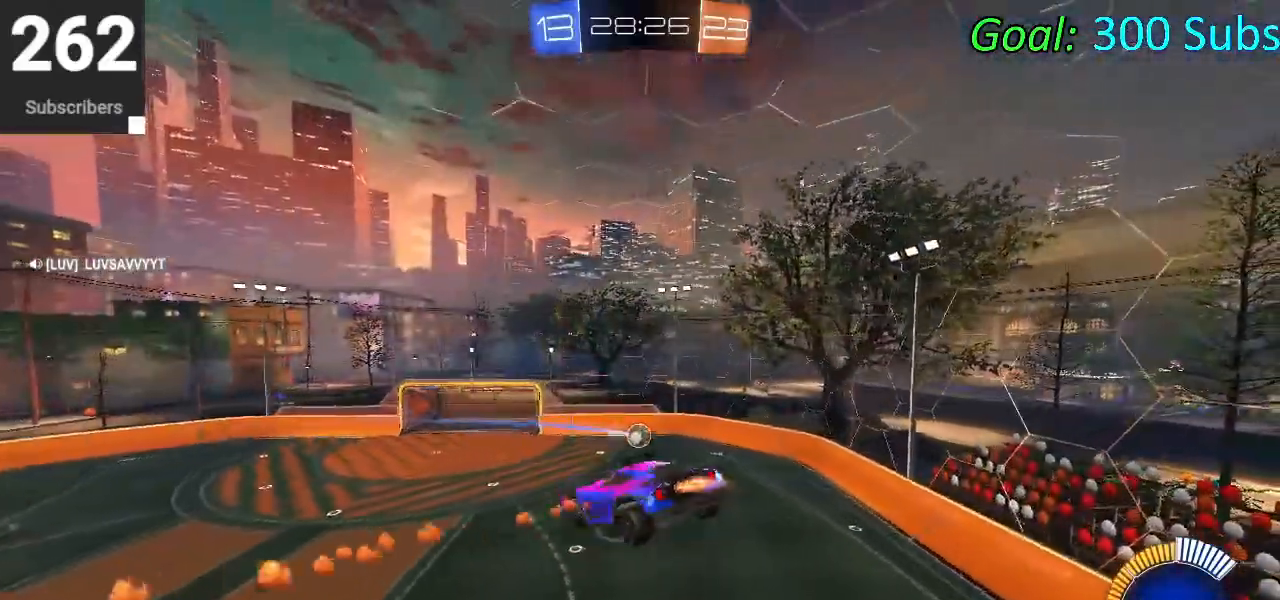
{"buttons": ["CIRCLE", "R2"], "left_stick": "center", "right_stick": "center", "events": [[83, "L1", "up"], [83, "left_stick", "center"]]}
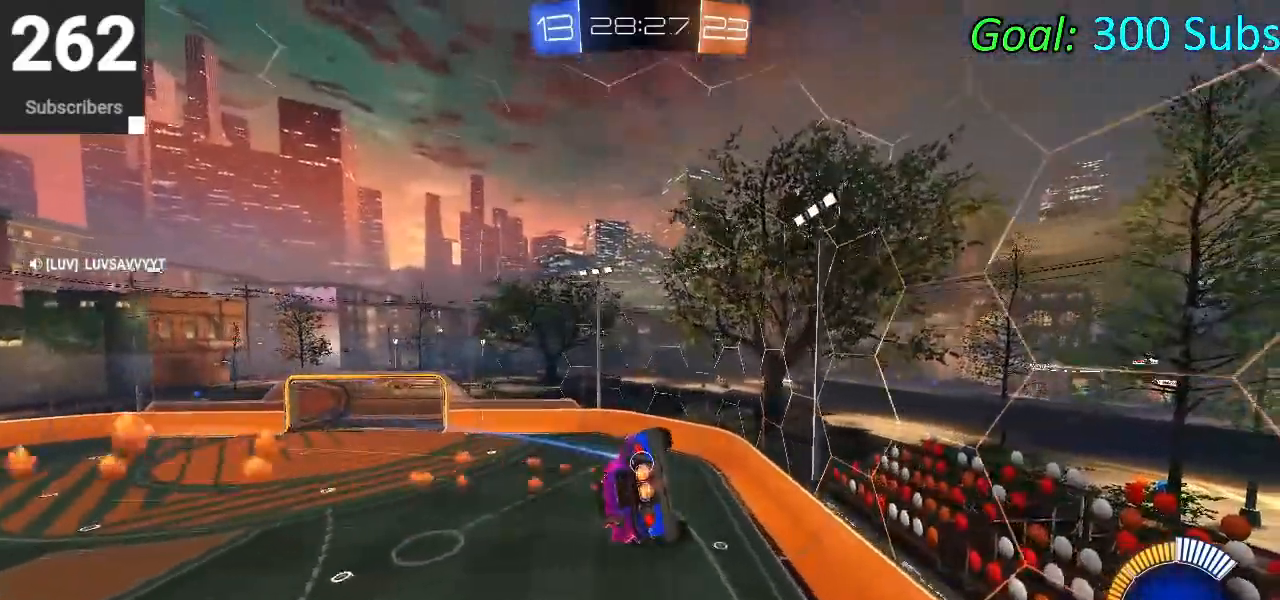
{"buttons": ["SQUARE", "R2"], "left_stick": "center", "right_stick": "center", "events": [[17, "R1", "down"], [83, "CIRCLE", "up"], [117, "R1", "up"], [217, "L1", "down"], [333, "L1", "up"], [333, "SQUARE", "down"]]}
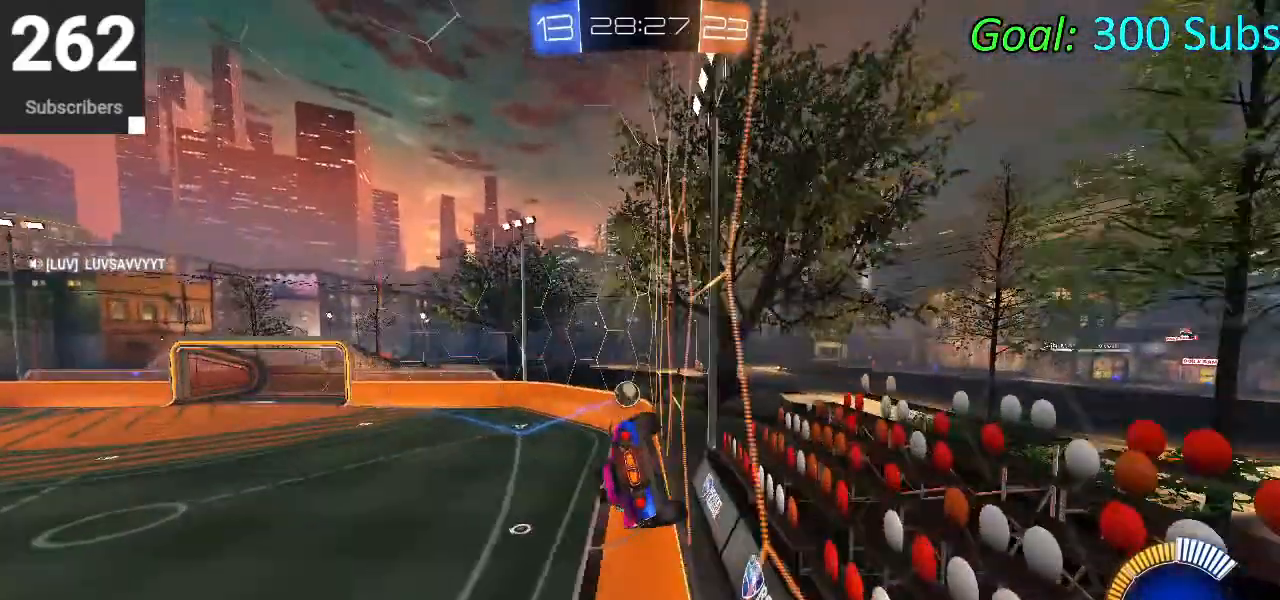
{"buttons": ["CIRCLE", "R2"], "left_stick": "left", "right_stick": "center", "events": [[200, "SQUARE", "up"], [283, "left_stick", "left"], [450, "CIRCLE", "down"]]}
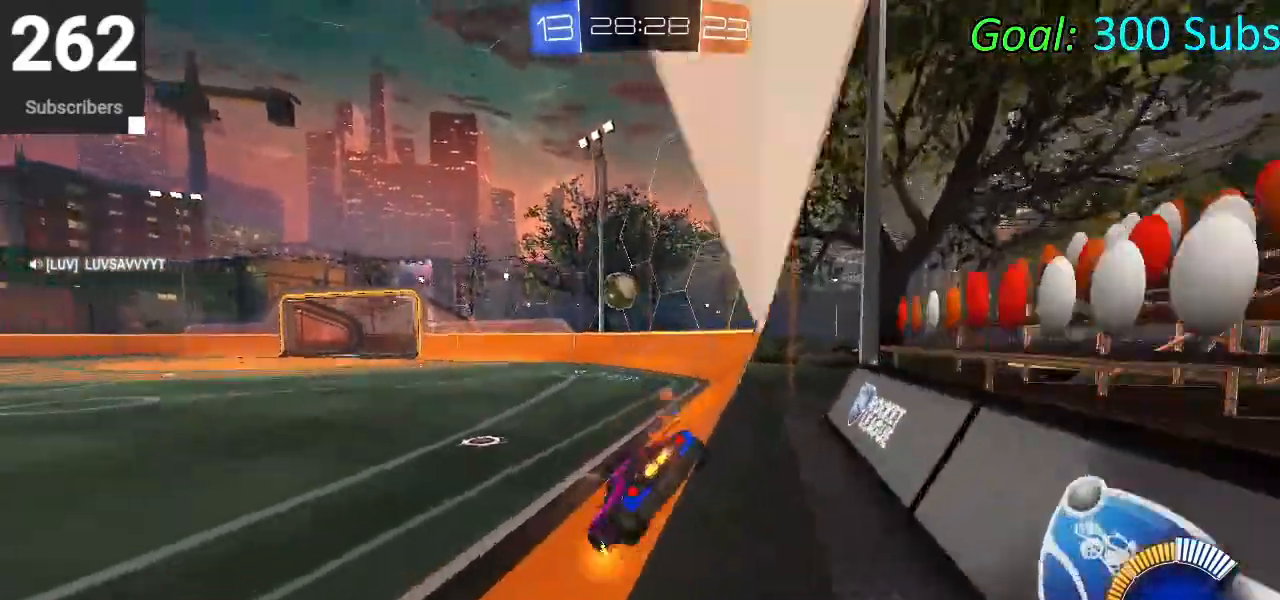
{"buttons": ["CIRCLE", "R2"], "left_stick": "center", "right_stick": "center", "events": [[100, "left_stick", "center"], [367, "left_stick", "right"], [483, "left_stick", "center"]]}
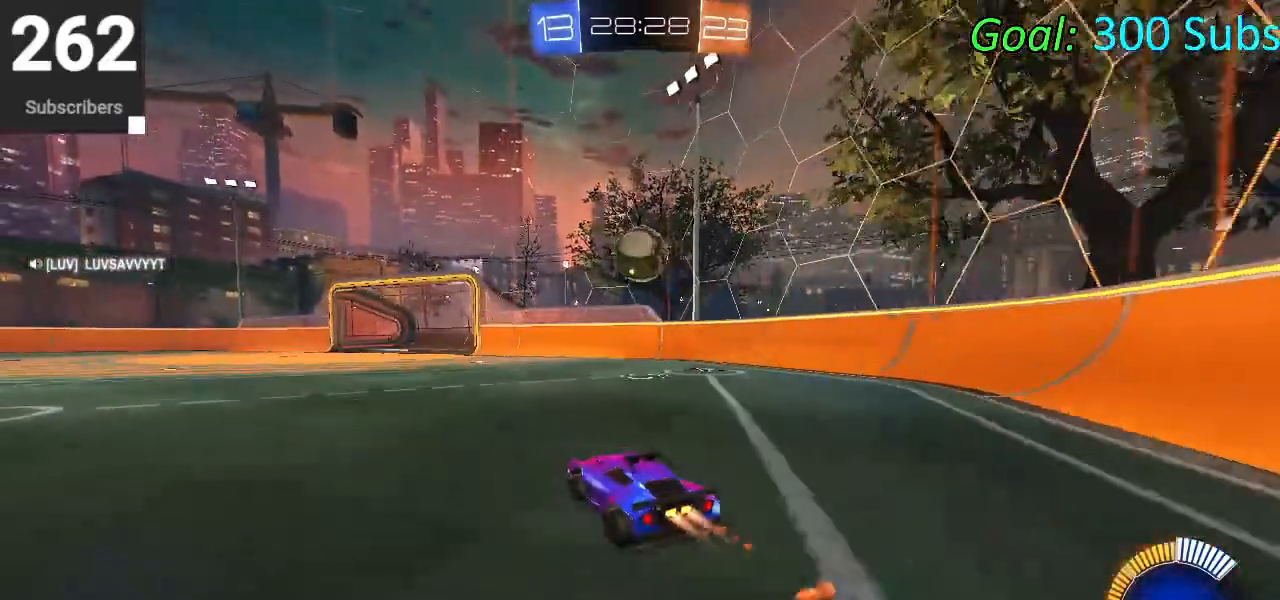
{"buttons": ["L2"], "left_stick": "left", "right_stick": "center", "events": [[150, "left_stick", "left"], [233, "left_stick", "right"], [317, "CIRCLE", "up"], [367, "L2", "down"], [383, "R2", "up"], [400, "left_stick", "left"]]}
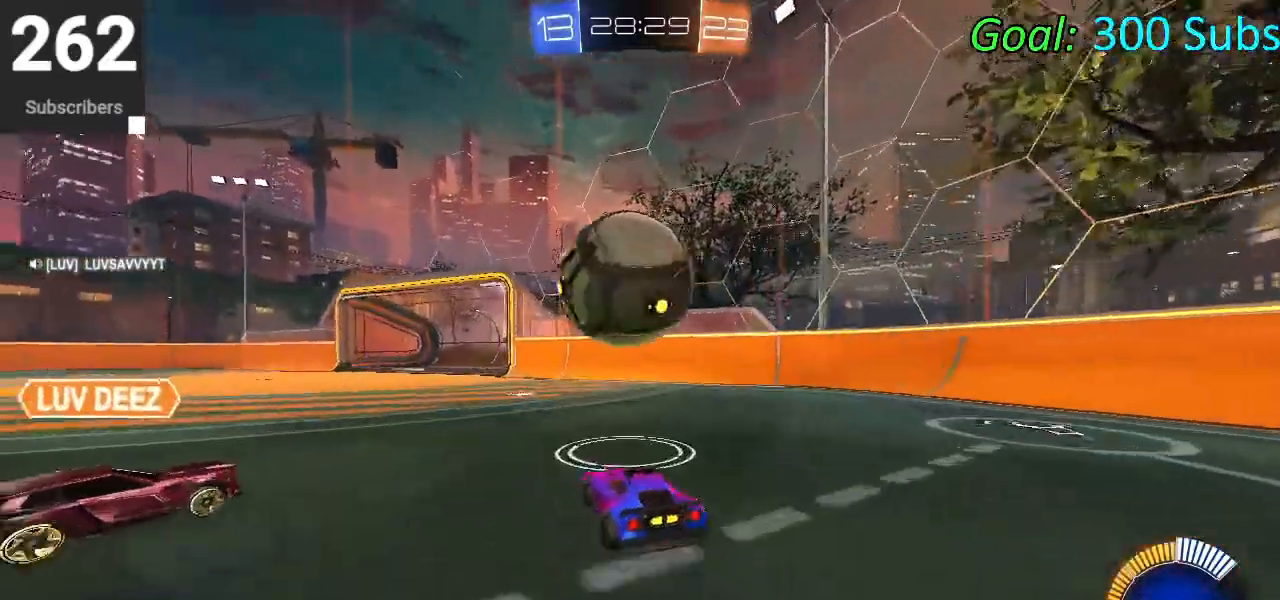
{"buttons": ["R2"], "left_stick": "left", "right_stick": "center", "events": [[133, "R2", "down"], [200, "left_stick", "center"], [233, "L2", "up"], [333, "left_stick", "left"]]}
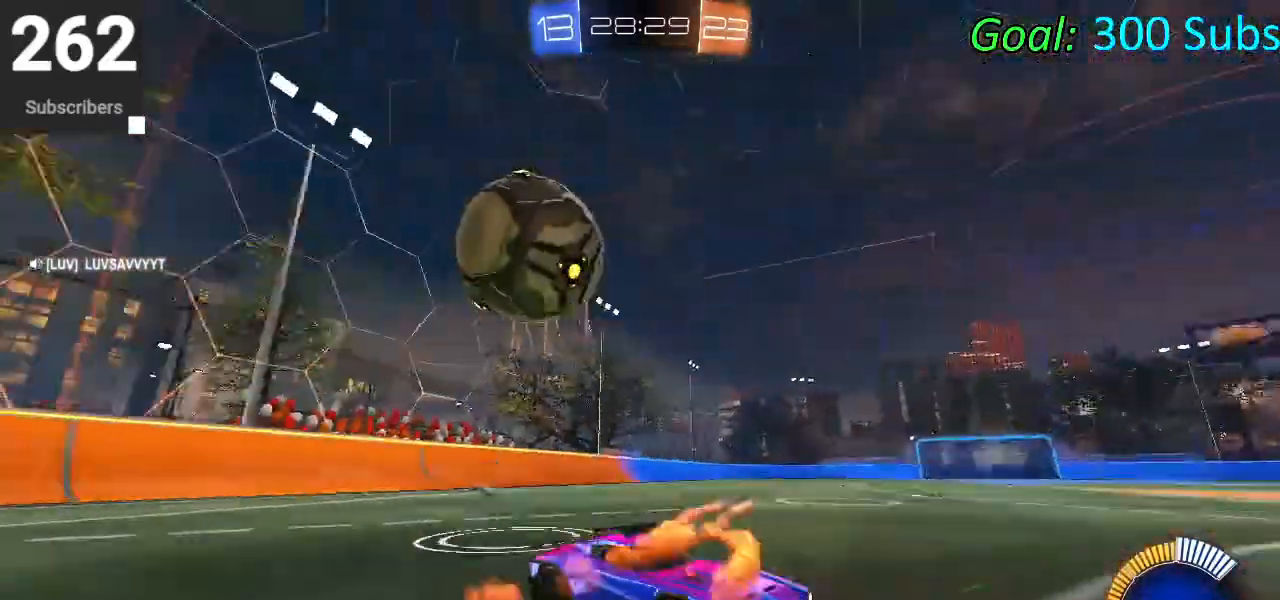
{"buttons": ["SQUARE", "R2"], "left_stick": "left", "right_stick": "center", "events": [[183, "SQUARE", "down"]]}
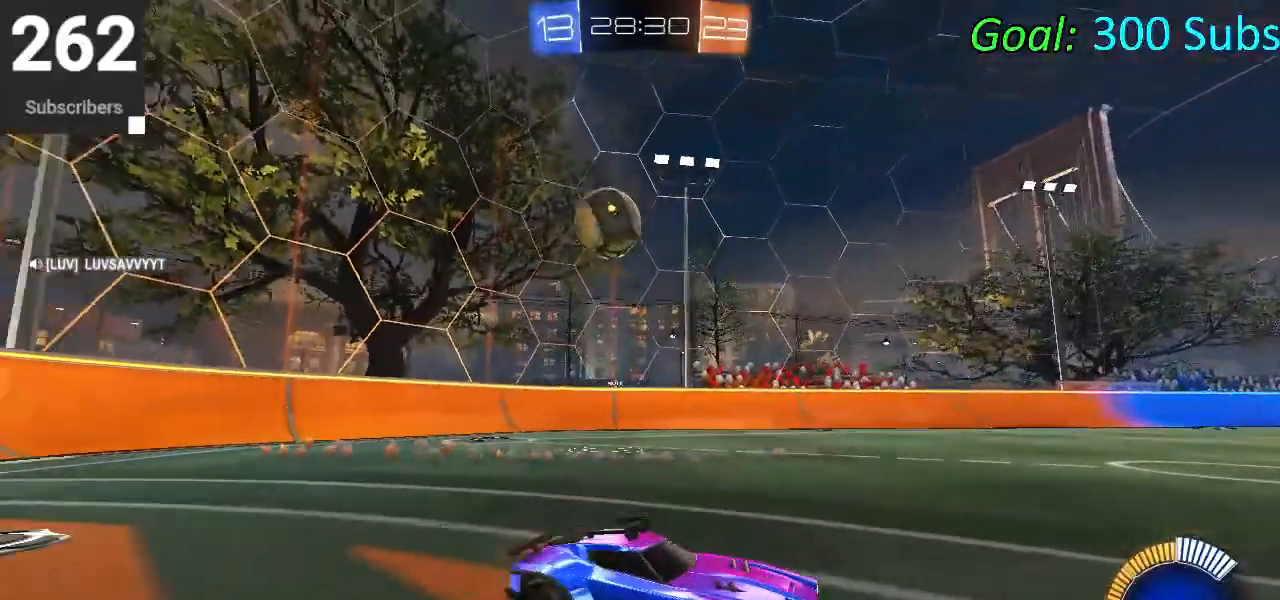
{"buttons": ["CIRCLE", "R2"], "left_stick": "left", "right_stick": "center", "events": [[300, "SQUARE", "up"], [400, "CIRCLE", "down"]]}
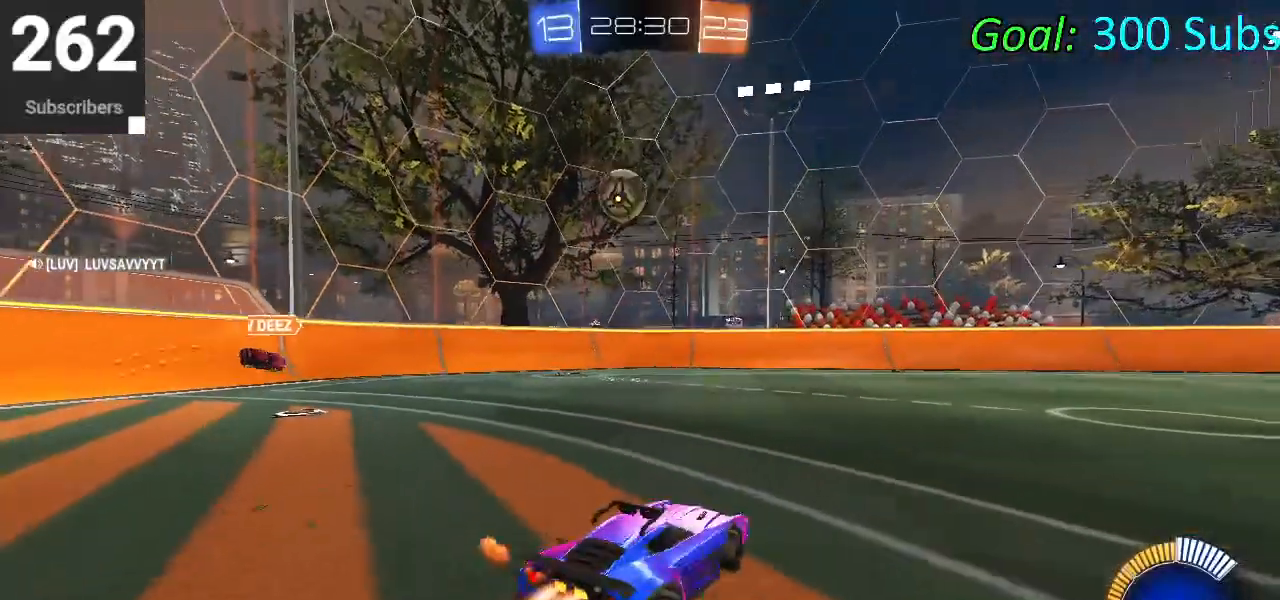
{"buttons": ["CIRCLE", "R1", "R2"], "left_stick": "center", "right_stick": "center", "events": [[17, "L1", "down"], [17, "R1", "down"], [133, "R1", "up"], [167, "L1", "up"], [233, "R1", "down"], [267, "left_stick", "center"], [333, "L1", "down"], [333, "R1", "up"], [417, "R1", "down"], [450, "L1", "up"]]}
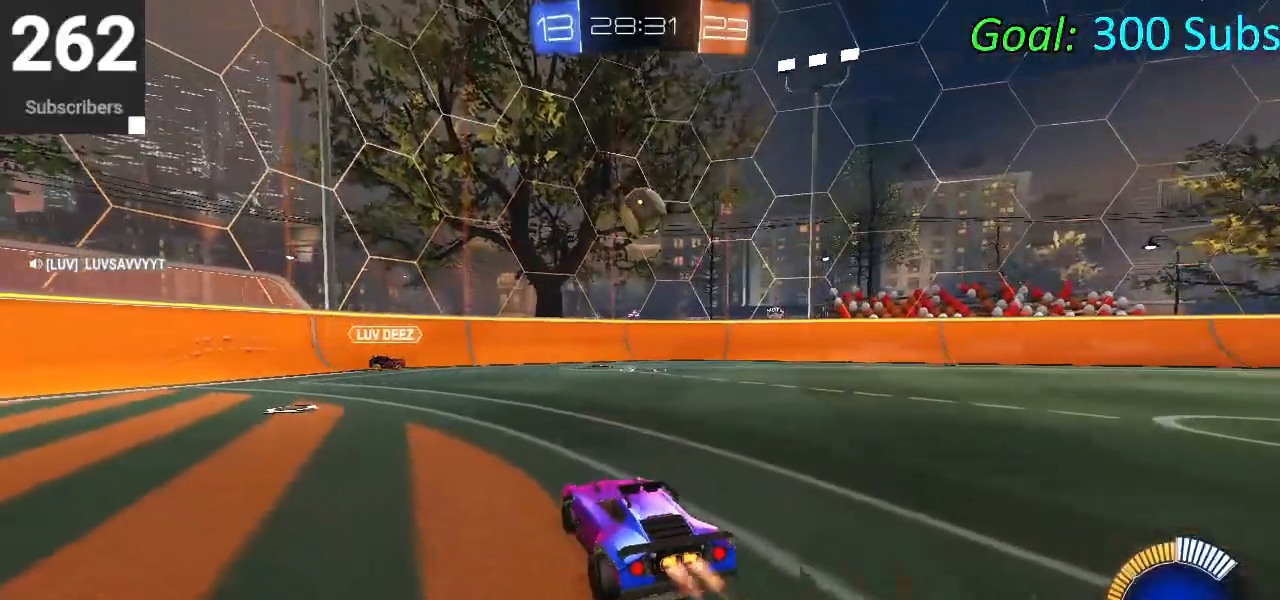
{"buttons": ["CIRCLE", "R2"], "left_stick": "left", "right_stick": "center", "events": [[17, "R1", "up"], [167, "R1", "down"], [183, "left_stick", "right"], [267, "R1", "up"], [383, "left_stick", "center"], [467, "left_stick", "left"]]}
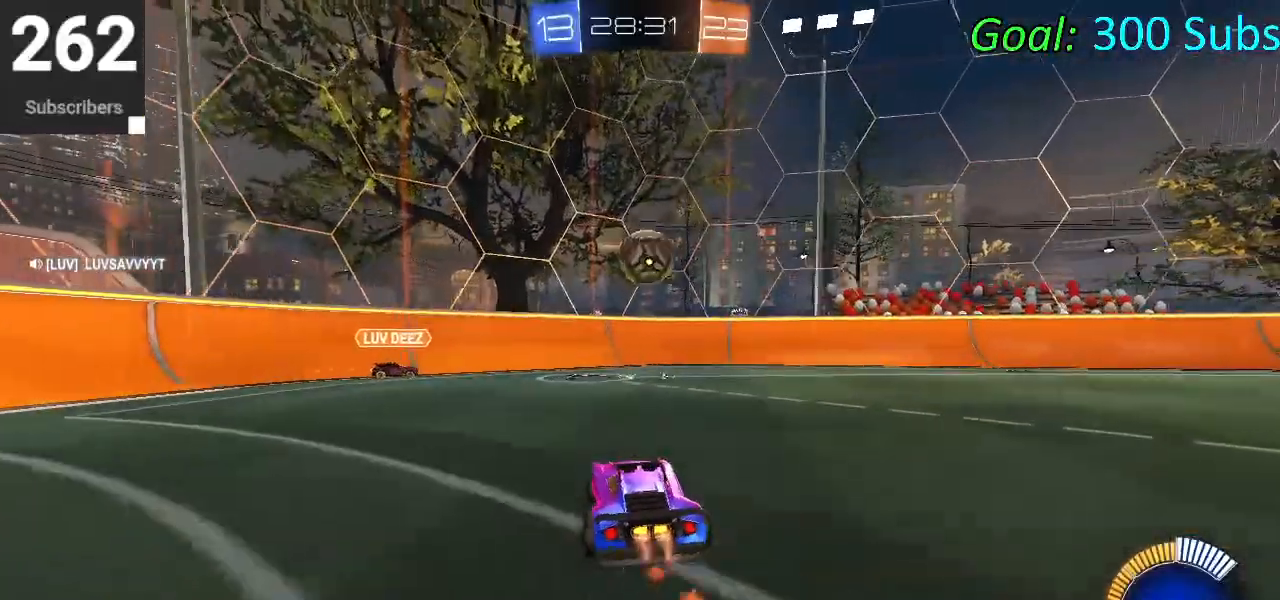
{"buttons": ["CROSS", "CIRCLE", "R1", "R2"], "left_stick": "down-right", "right_stick": "center", "events": [[117, "L1", "down"], [150, "left_stick", "center"], [183, "R1", "down"], [200, "CROSS", "down"], [217, "left_stick", "down-right"], [233, "L1", "up"]]}
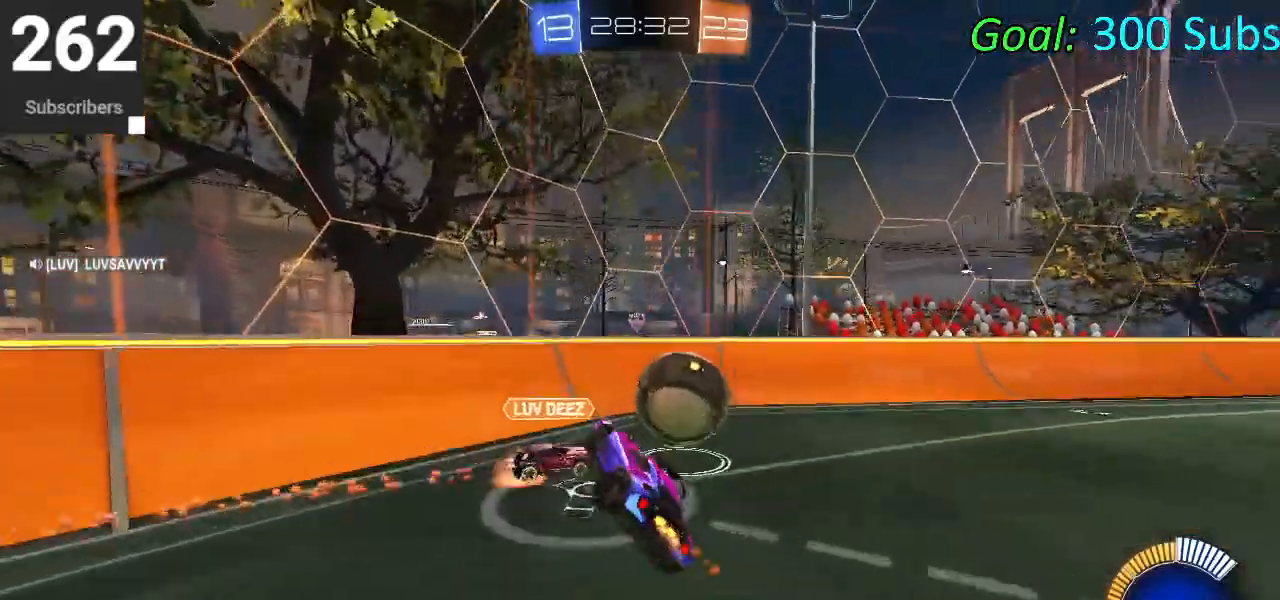
{"buttons": ["CROSS", "CIRCLE", "L1", "R2"], "left_stick": "center", "right_stick": "center", "events": [[117, "CROSS", "up"], [117, "R1", "up"], [150, "left_stick", "center"], [350, "CROSS", "down"], [383, "L1", "down"]]}
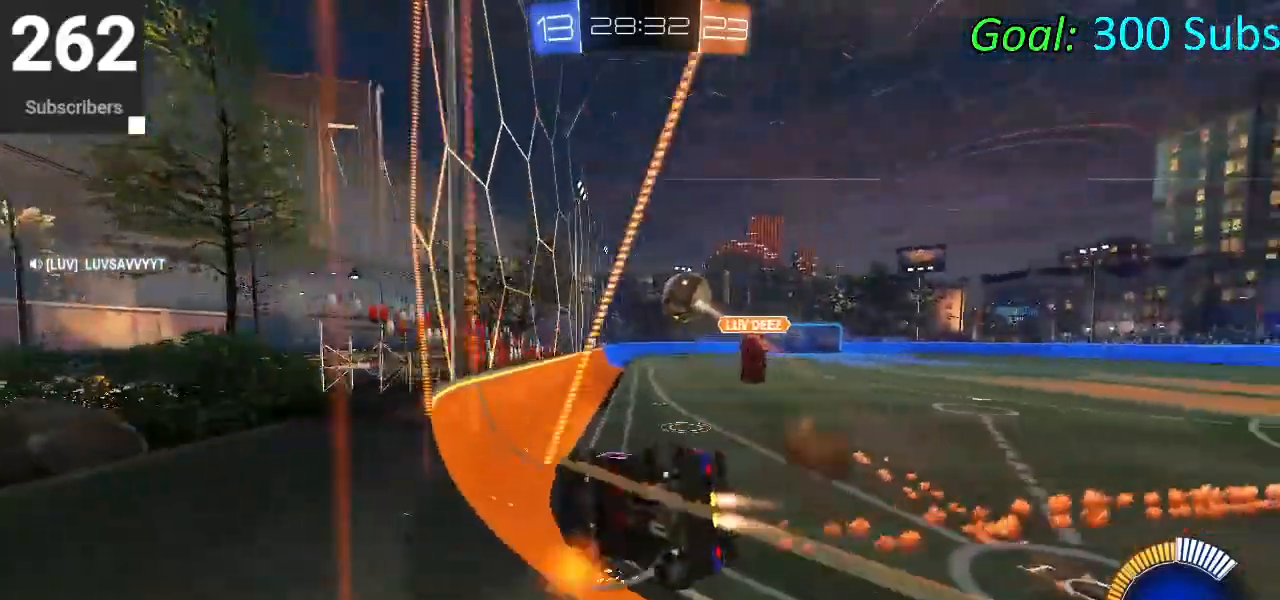
{"buttons": ["CIRCLE", "R2"], "left_stick": "right", "right_stick": "center", "events": [[17, "L1", "up"], [17, "left_stick", "right"], [50, "CROSS", "up"], [217, "left_stick", "center"], [333, "R1", "down"], [350, "L1", "down"], [383, "left_stick", "right"], [500, "L1", "up"], [500, "R1", "up"]]}
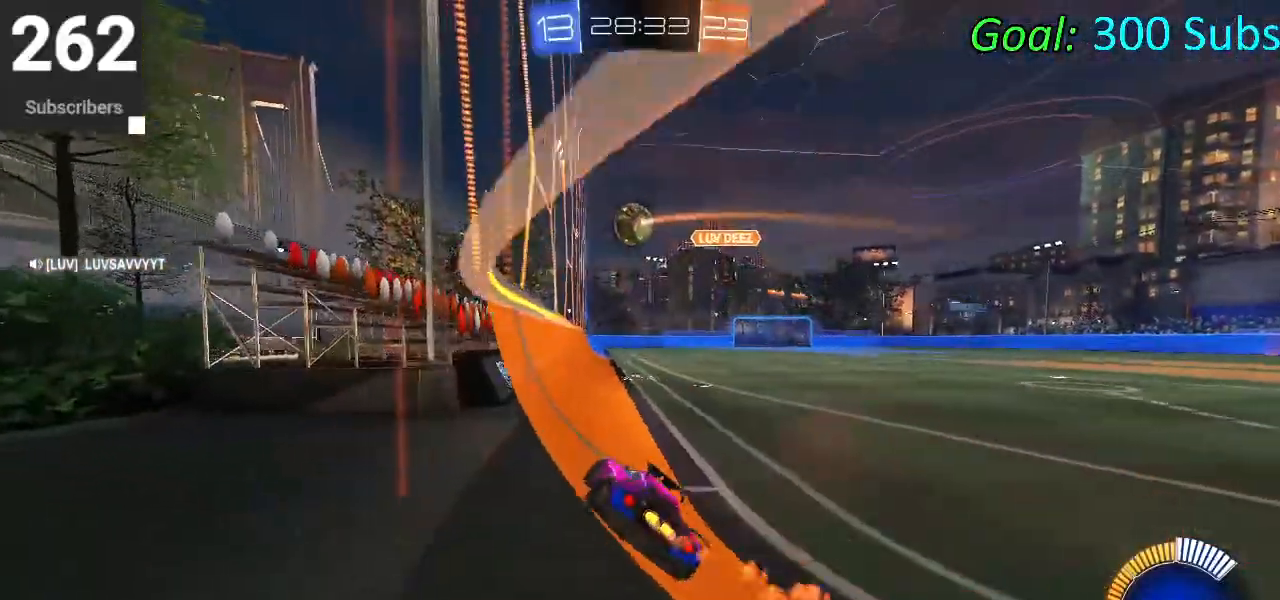
{"buttons": ["CIRCLE", "R2"], "left_stick": "center", "right_stick": "center", "events": [[100, "left_stick", "center"], [133, "R1", "down"], [267, "R1", "up"], [333, "L1", "down"], [367, "R1", "down"], [467, "L1", "up"], [467, "R1", "up"]]}
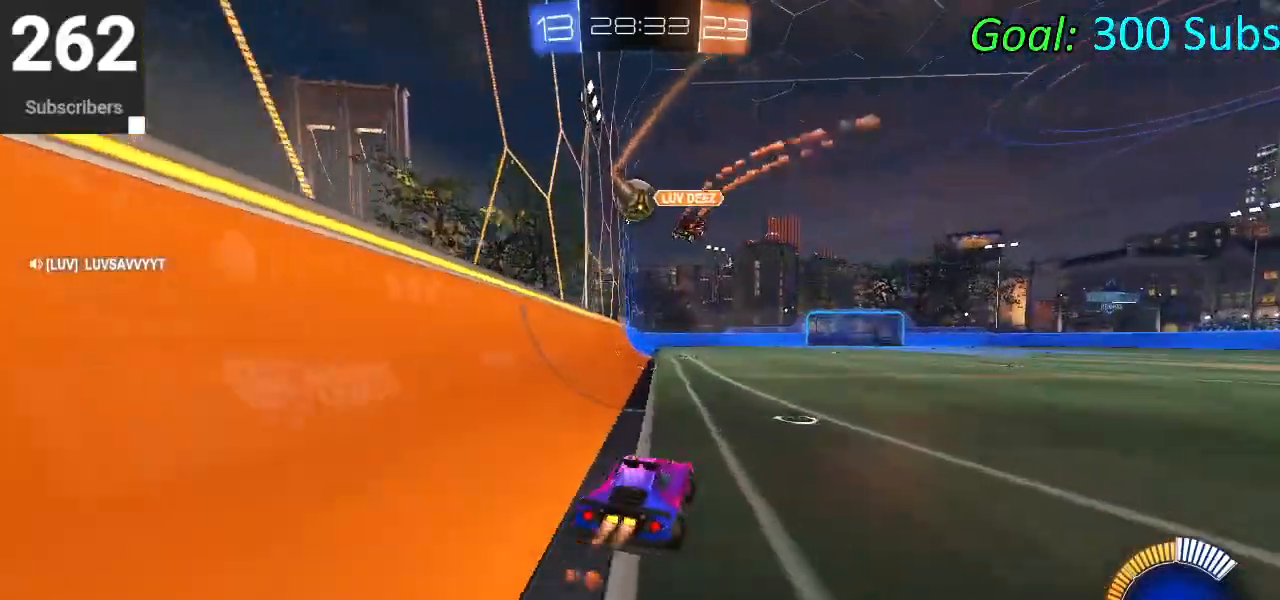
{"buttons": ["CIRCLE", "L1", "R1", "R2"], "left_stick": "center", "right_stick": "center", "events": [[67, "R1", "down"], [200, "R1", "up"], [367, "L1", "down"], [417, "R1", "down"]]}
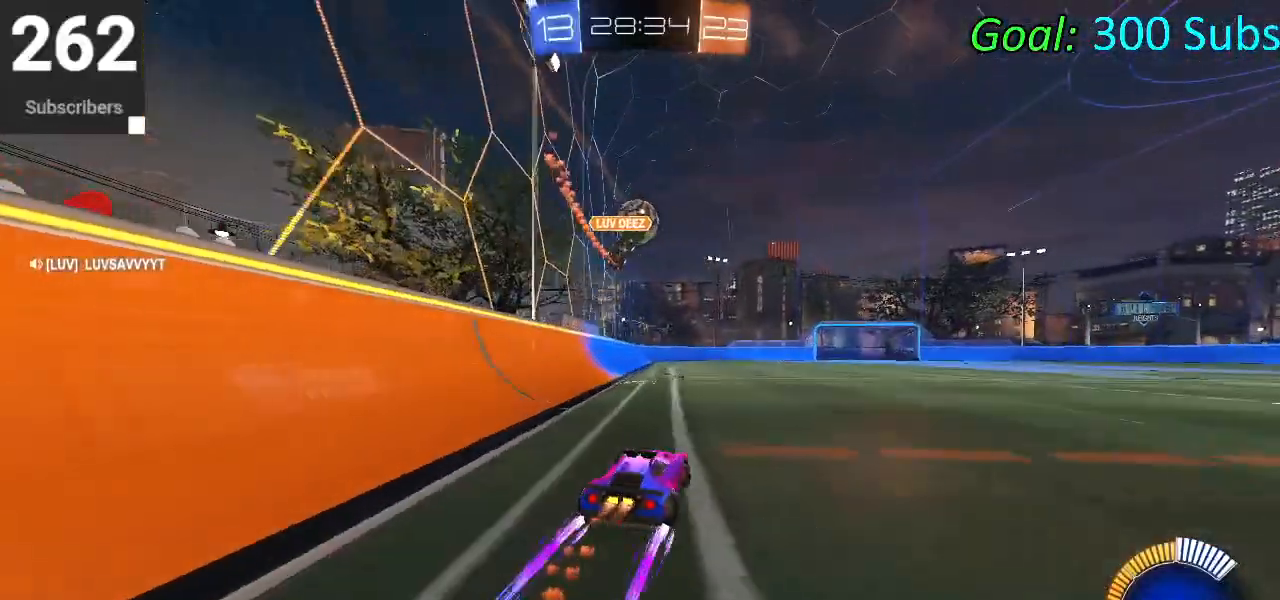
{"buttons": ["CIRCLE", "R2"], "left_stick": "center", "right_stick": "center", "events": [[17, "L1", "up"], [33, "R2", "up"], [317, "R2", "down"], [400, "R1", "up"]]}
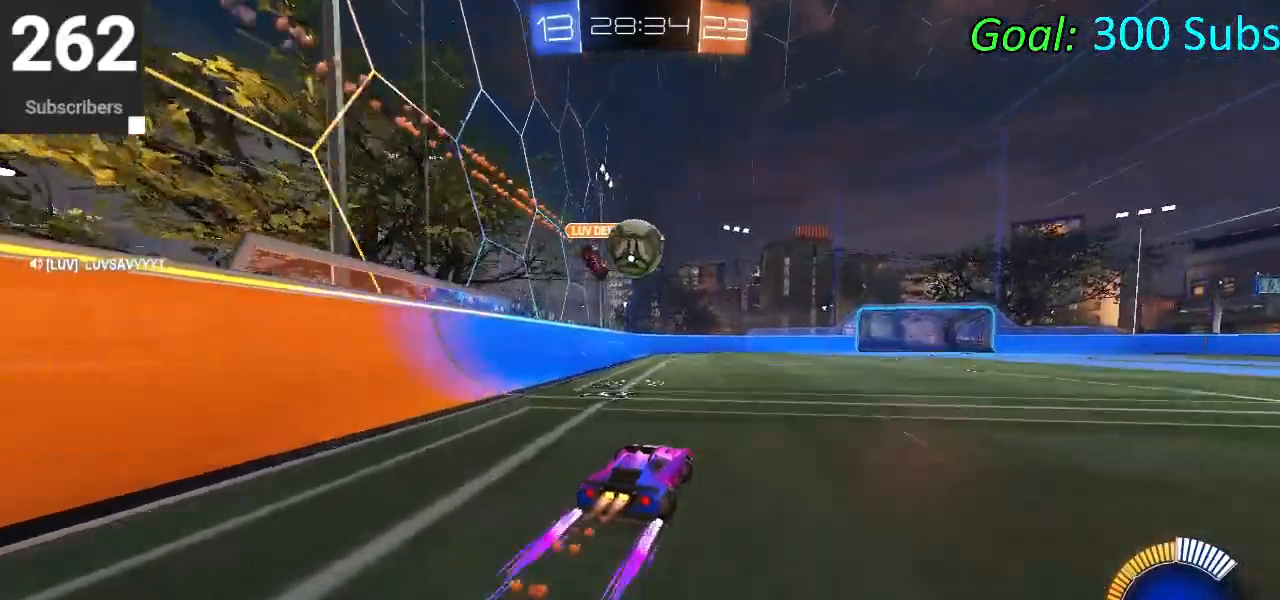
{"buttons": ["L2", "R2"], "left_stick": "center", "right_stick": "center", "events": [[183, "R1", "down"], [200, "left_stick", "left"], [250, "CIRCLE", "up"], [283, "L2", "down"], [300, "R1", "up"], [333, "left_stick", "center"]]}
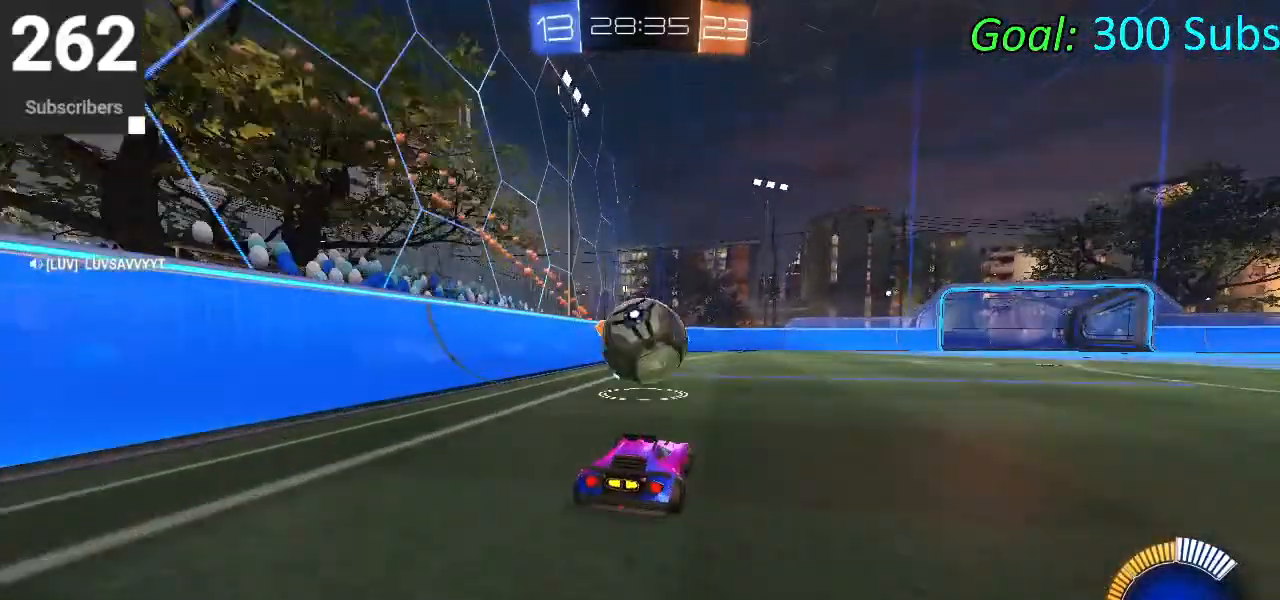
{"buttons": ["R2"], "left_stick": "center", "right_stick": "center", "events": [[117, "R2", "up"], [167, "L2", "up"], [367, "R2", "down"]]}
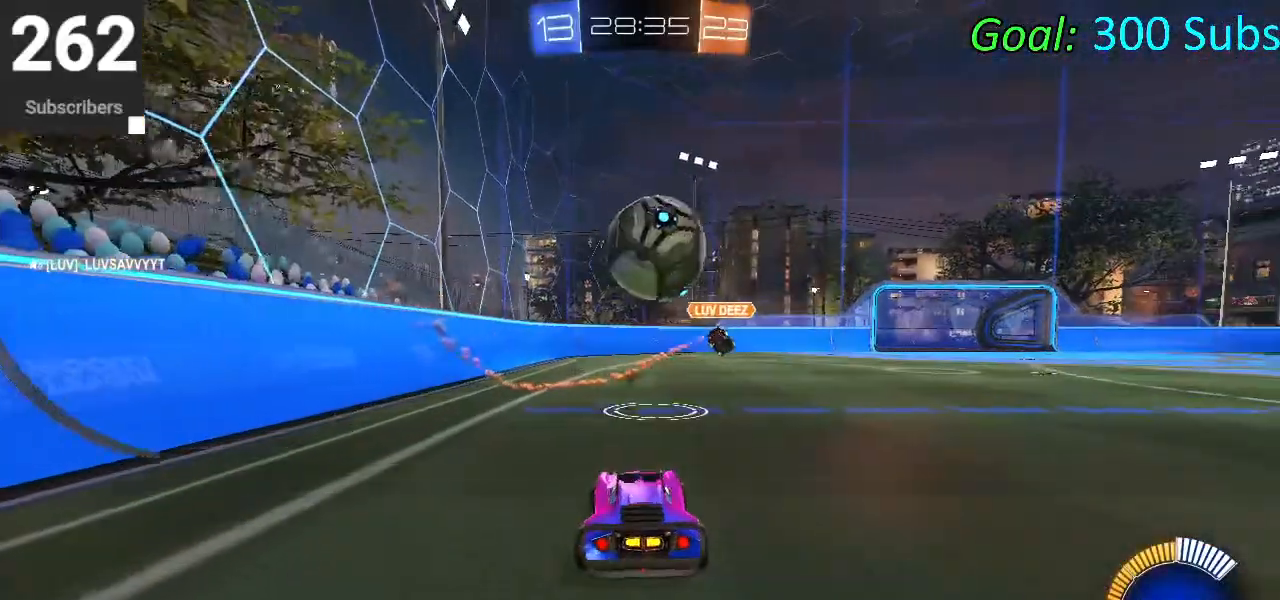
{"buttons": ["CIRCLE", "R2"], "left_stick": "right", "right_stick": "center", "events": [[17, "CIRCLE", "down"], [17, "left_stick", "up-right"], [133, "left_stick", "center"], [167, "CIRCLE", "up"], [233, "CIRCLE", "down"], [467, "left_stick", "right"]]}
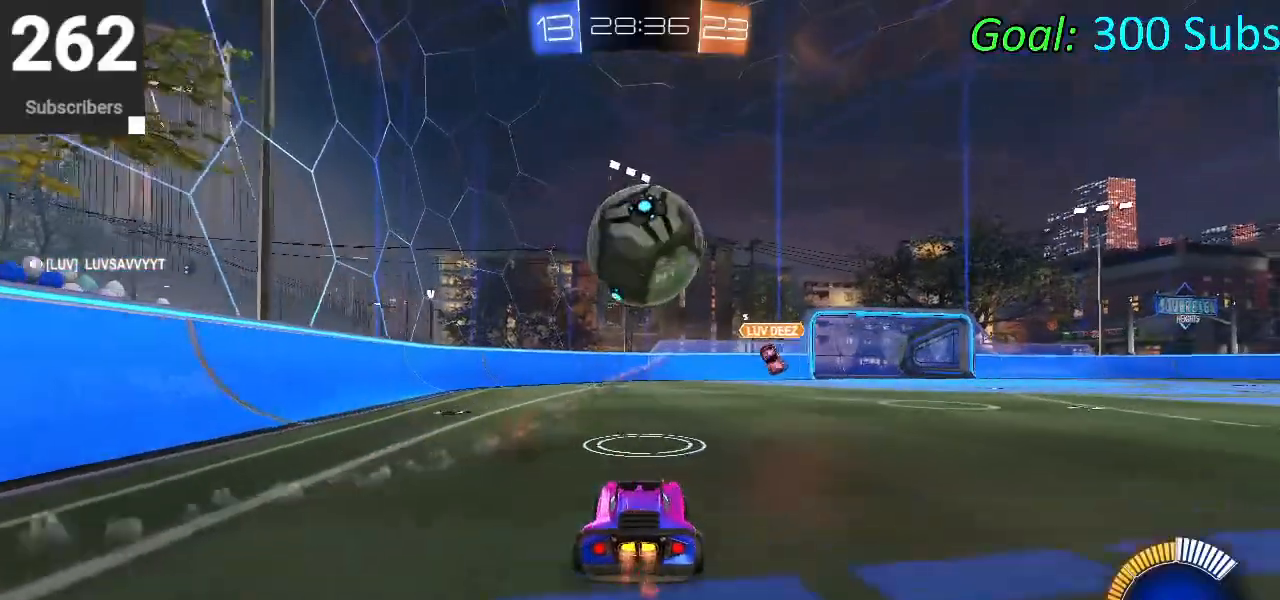
{"buttons": ["L1", "R2"], "left_stick": "down-right", "right_stick": "center", "events": [[67, "CROSS", "down"], [67, "left_stick", "down"], [183, "CROSS", "up"], [183, "left_stick", "center"], [267, "CROSS", "down"], [367, "left_stick", "down-right"], [417, "CROSS", "up"], [433, "L1", "down"], [483, "CIRCLE", "up"]]}